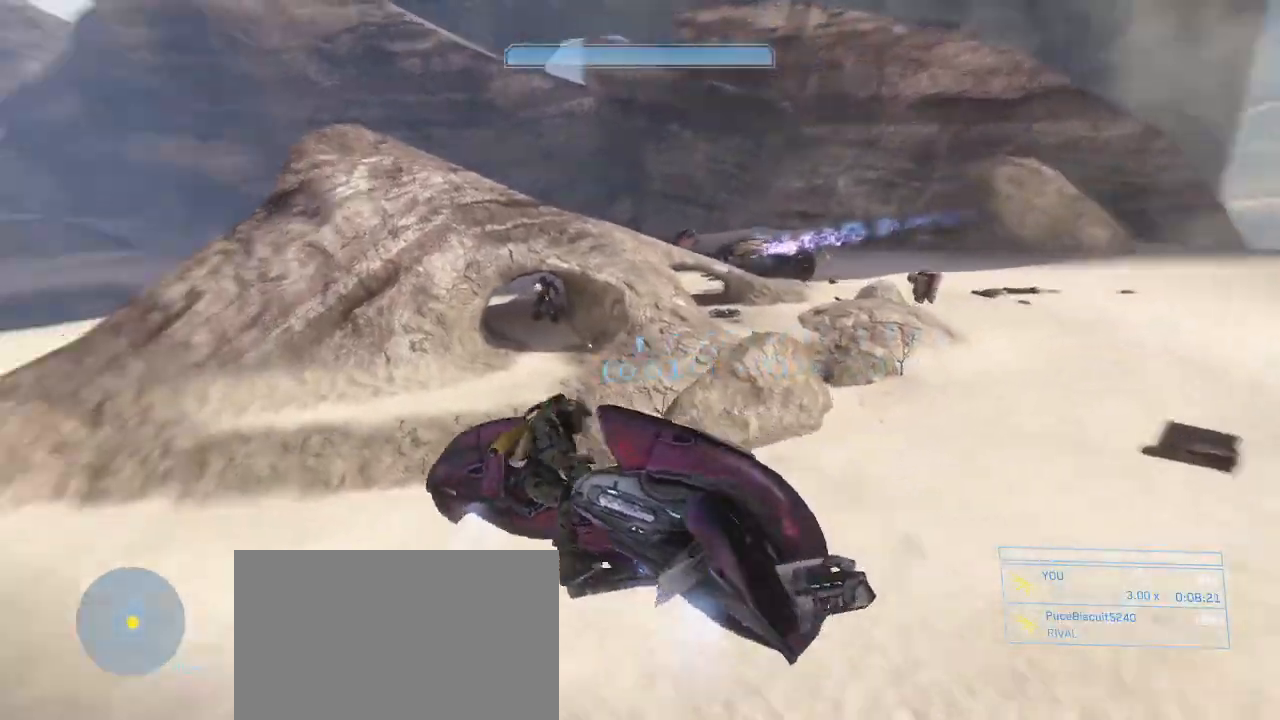
Gameplay with keyboard and mouse; each line is a JSON object with the keys and mouse buttons held at the frame after it. "events" lists presses ("down") and releases ("up") of "1", "2", "3", "4", "5", "a", "alt", "c", "d", "e", "f", "g", "q", "r", "s", "shift", "space", "t", "tab", "v", "w", "x", "z", "mouse_left" and "mouse_right" between this image and that frame as [ms after this image, input, new state], when the widget could be followed in between. "mouse_left", "mouse_right" = the "left", "right" buttons of the "mouse" list. No other keys are recorded. Not read: mouse_move other_keys.
{"keys": ["d", "s"], "mouse": [], "events": []}
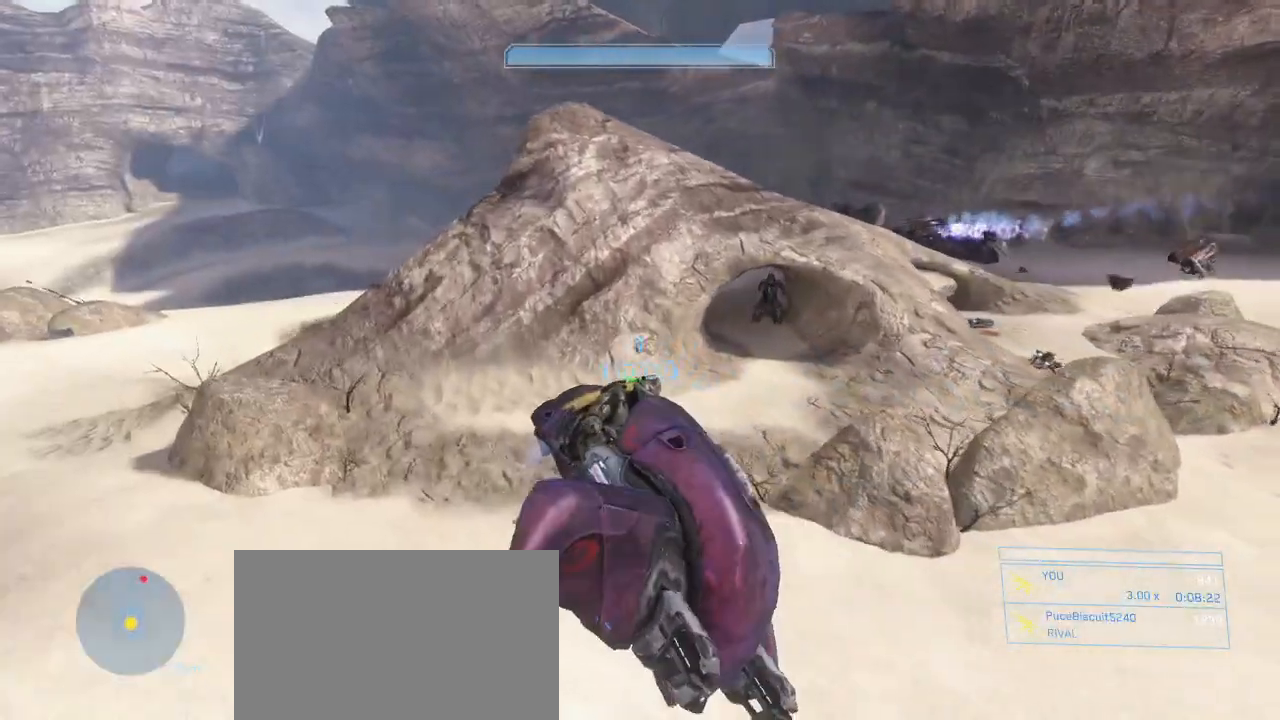
{"keys": [], "mouse": [], "events": [[367, "d", "up"], [367, "s", "up"]]}
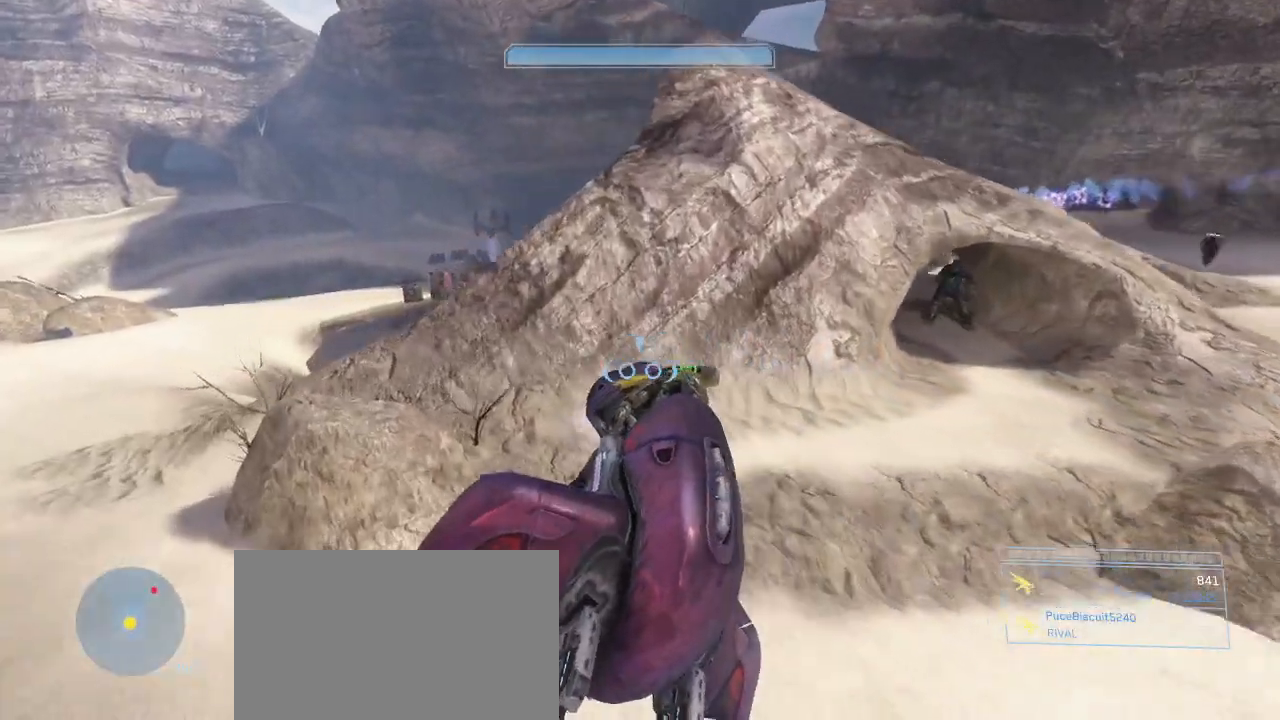
{"keys": ["w"], "mouse": [], "events": [[100, "w", "down"]]}
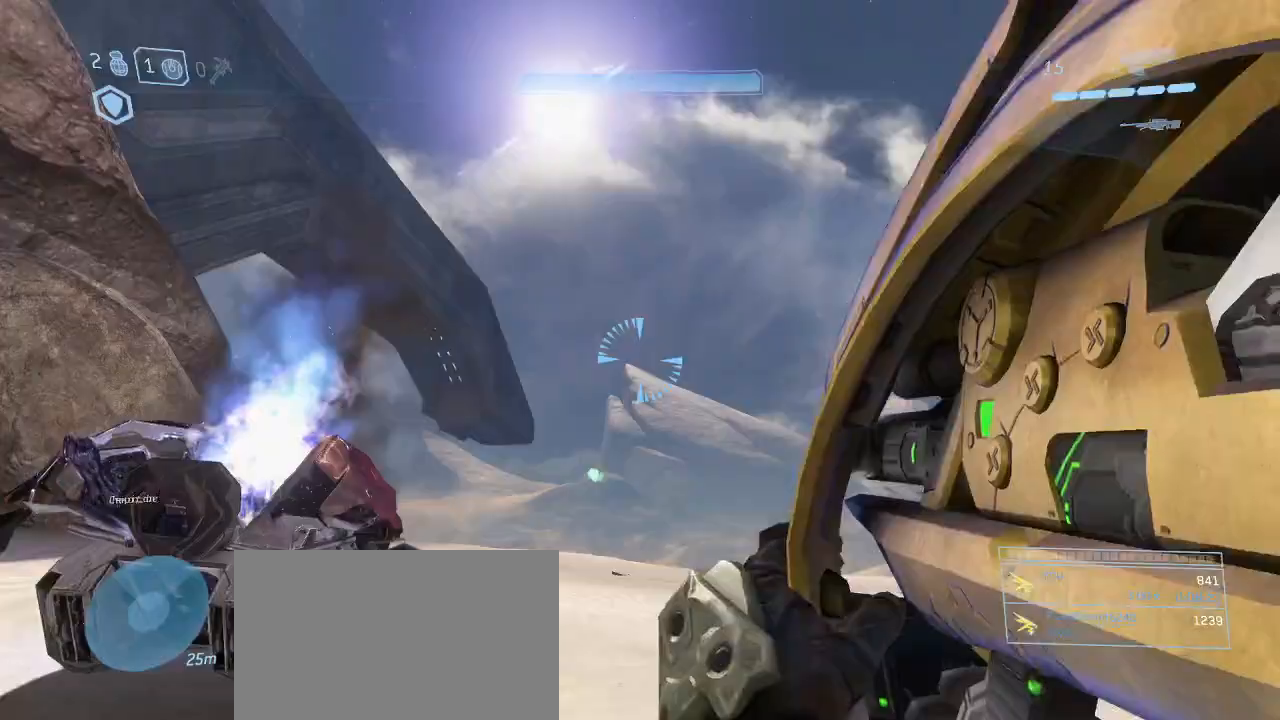
{"keys": ["w"], "mouse": [], "events": []}
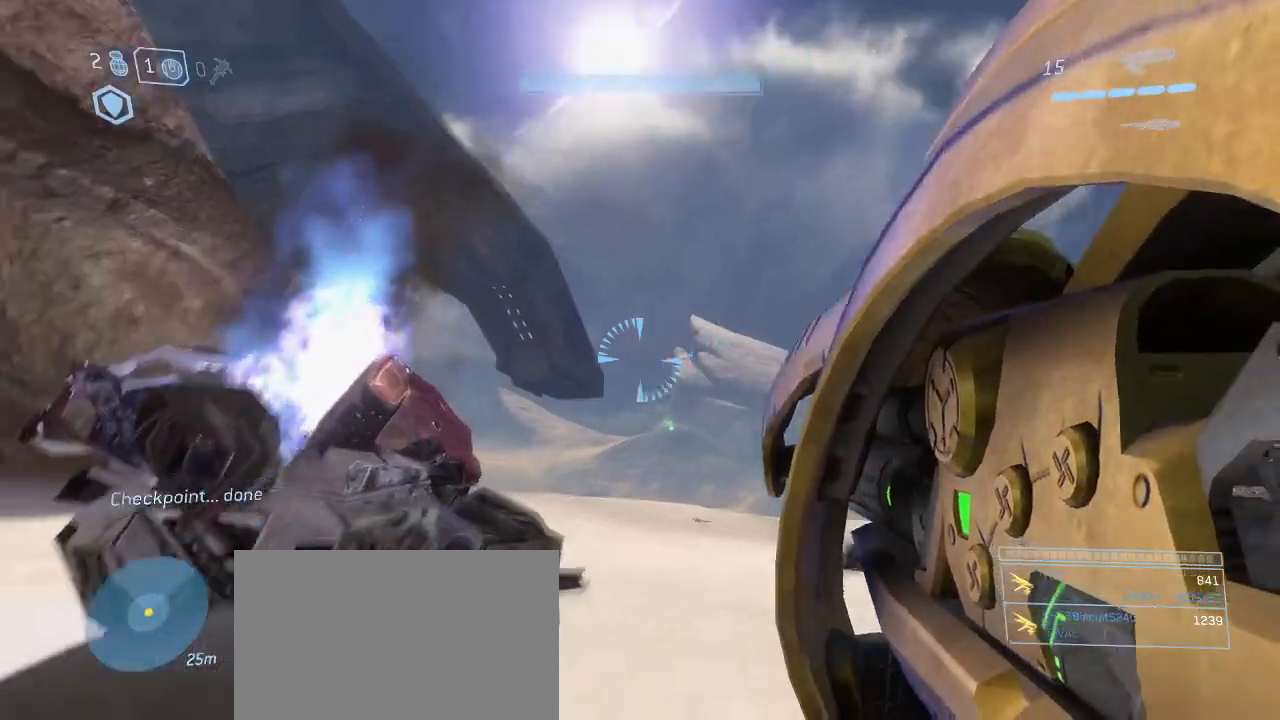
{"keys": ["d", "w"], "mouse": [], "events": [[133, "w", "up"], [233, "d", "down"], [367, "w", "down"]]}
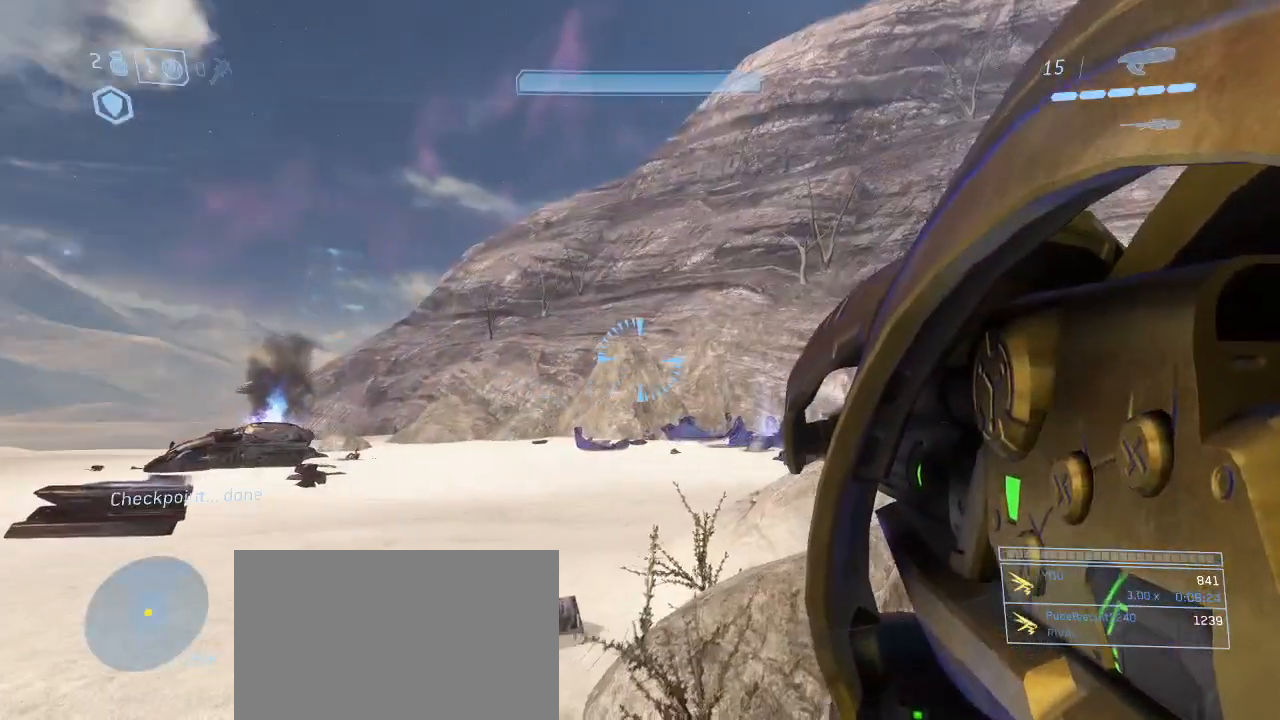
{"keys": ["d", "space"], "mouse": [], "events": [[150, "w", "up"], [383, "space", "down"]]}
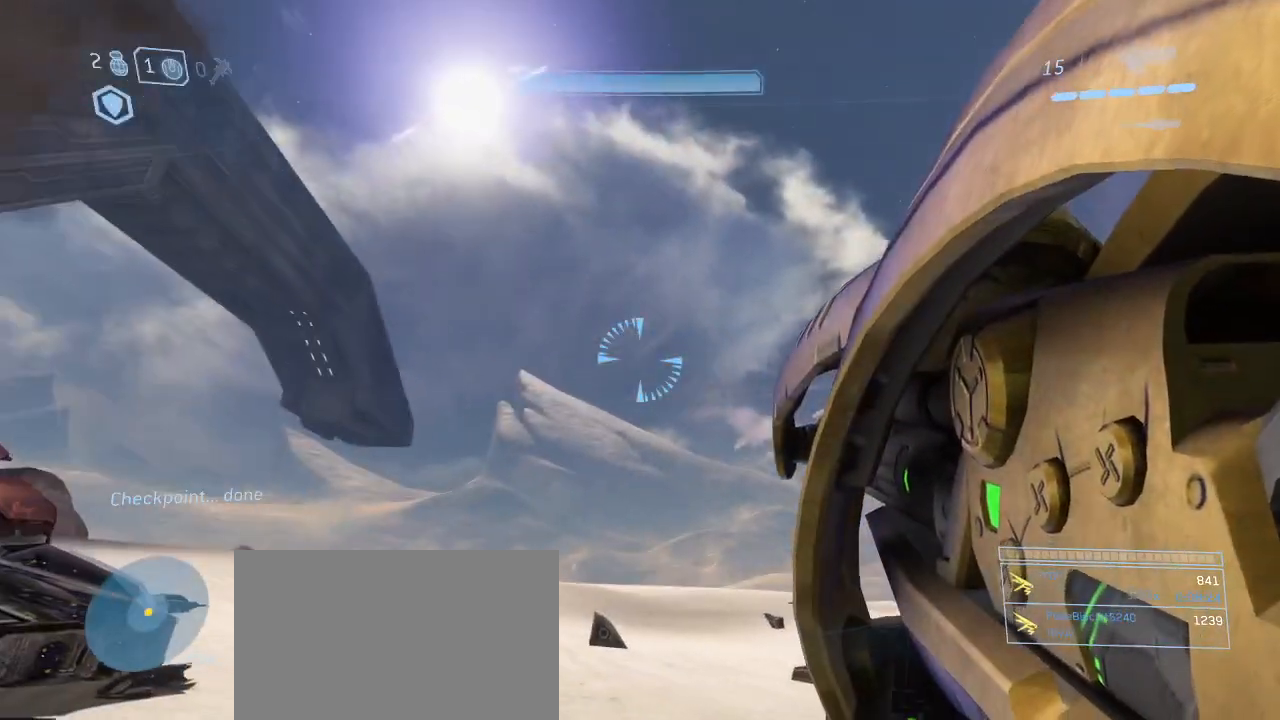
{"keys": ["d"], "mouse": [], "events": [[33, "space", "up"]]}
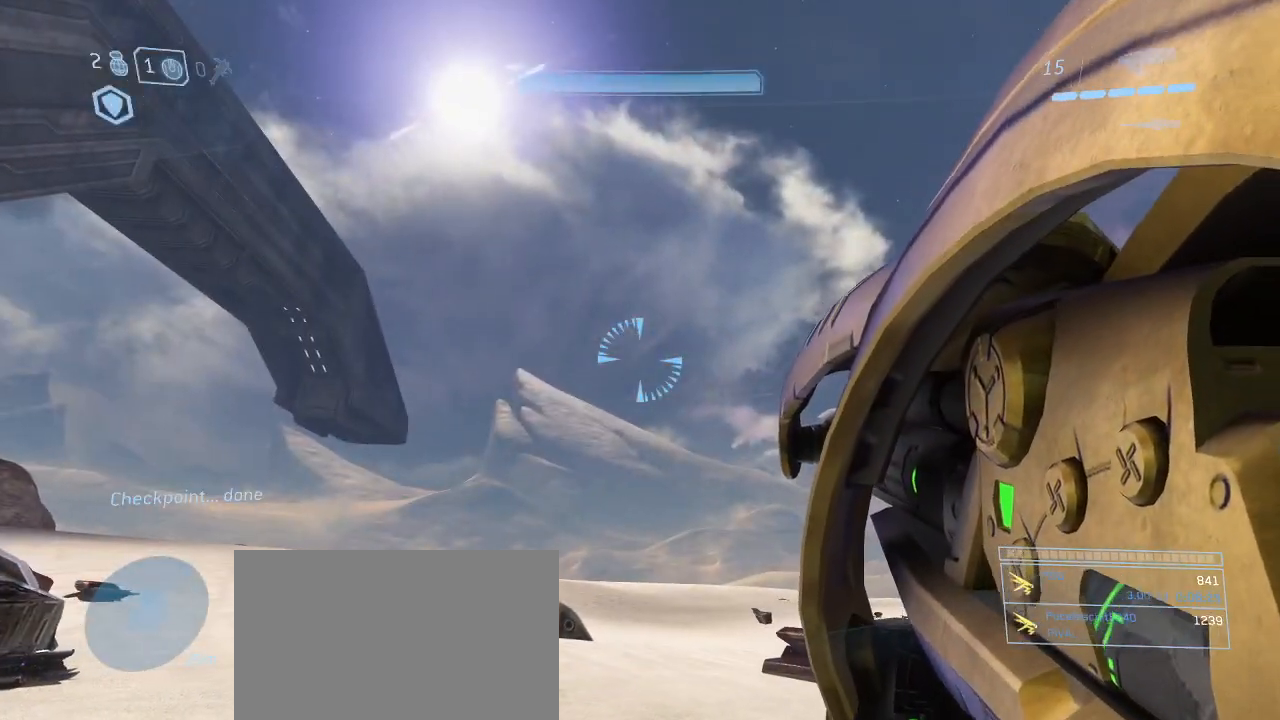
{"keys": ["d", "w"], "mouse": [], "events": [[100, "w", "down"]]}
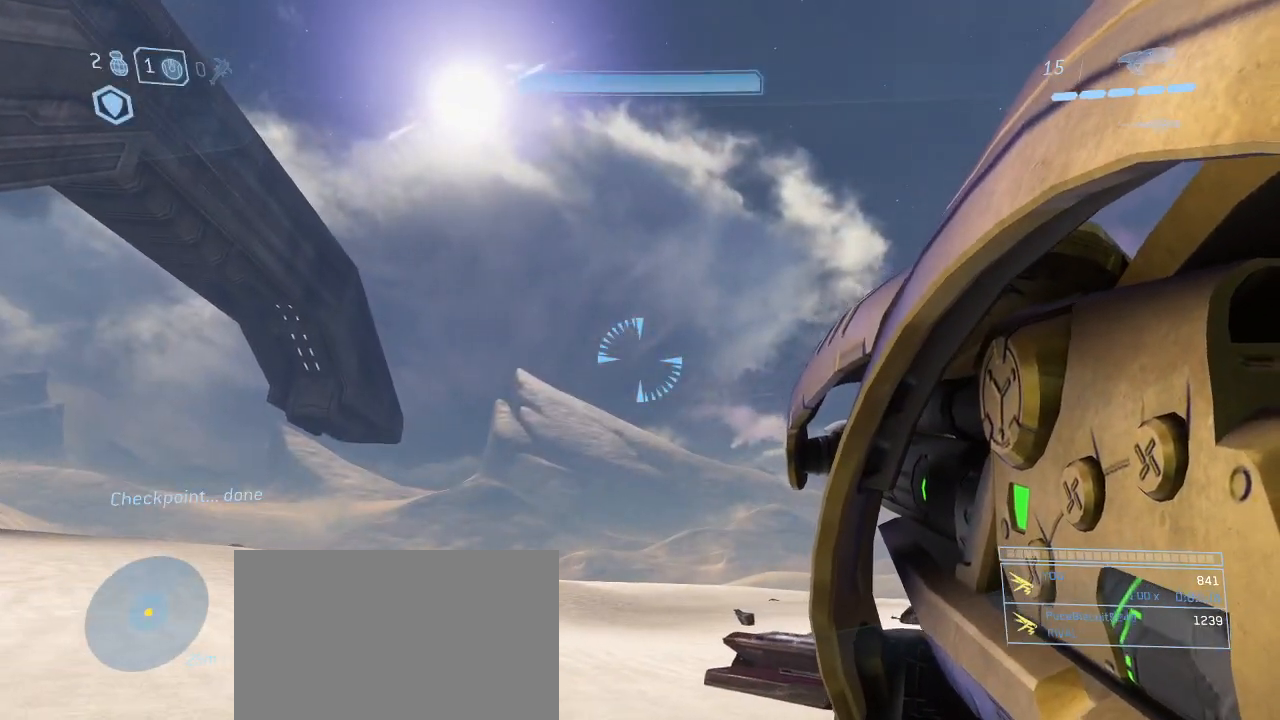
{"keys": ["space", "w"], "mouse": [], "events": [[300, "d", "up"], [433, "space", "down"]]}
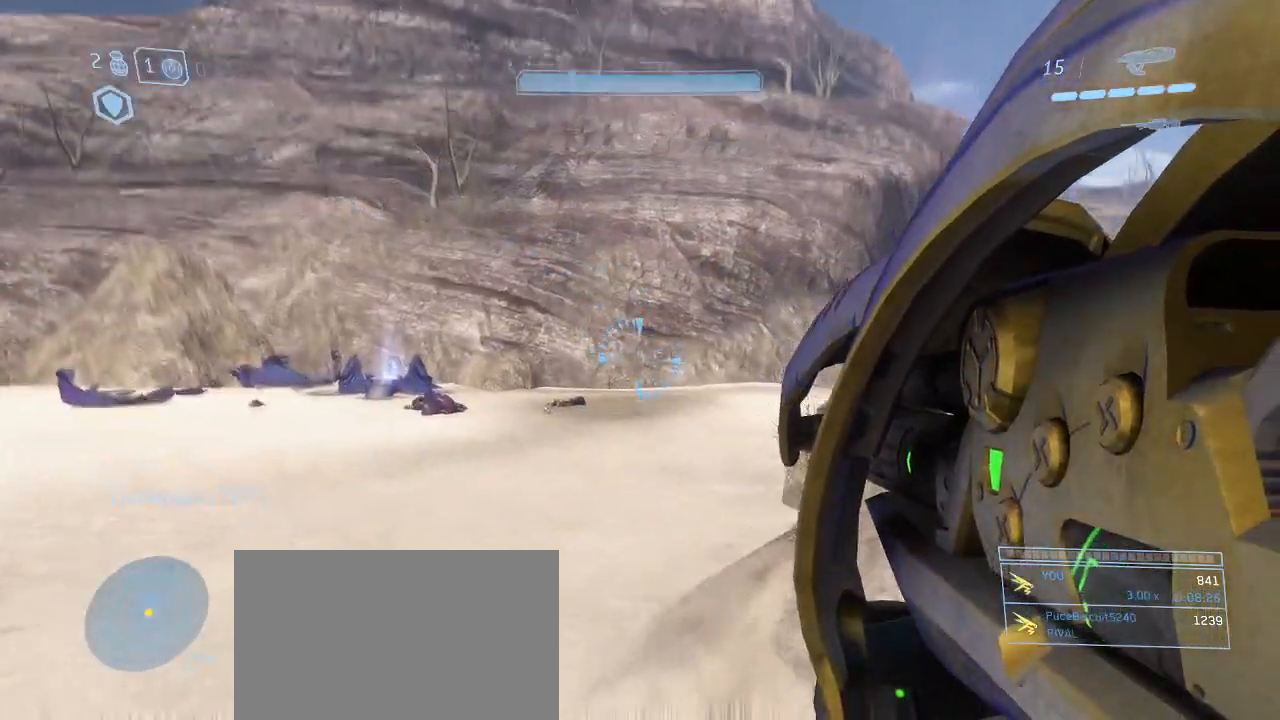
{"keys": ["q", "w"], "mouse": [], "events": [[167, "space", "up"], [400, "f", "down"], [450, "f", "up"], [500, "q", "down"]]}
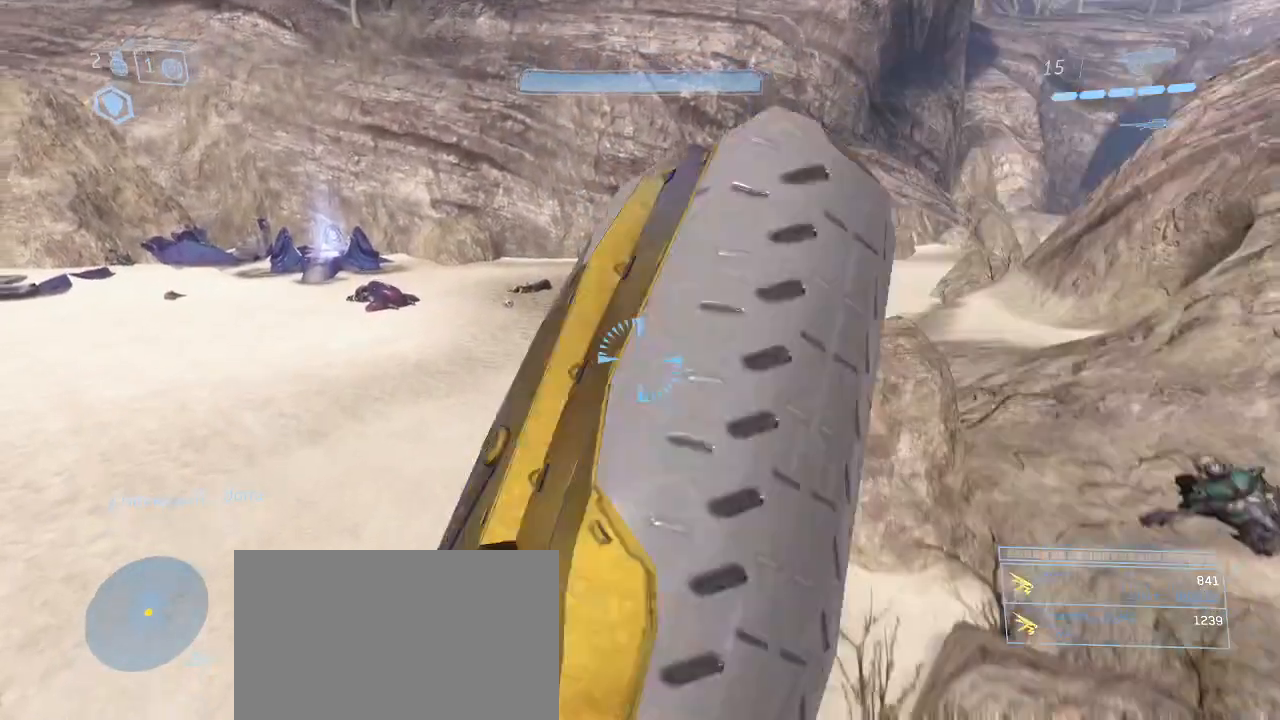
{"keys": ["w"], "mouse": [], "events": [[100, "q", "up"], [183, "q", "down"], [283, "q", "up"]]}
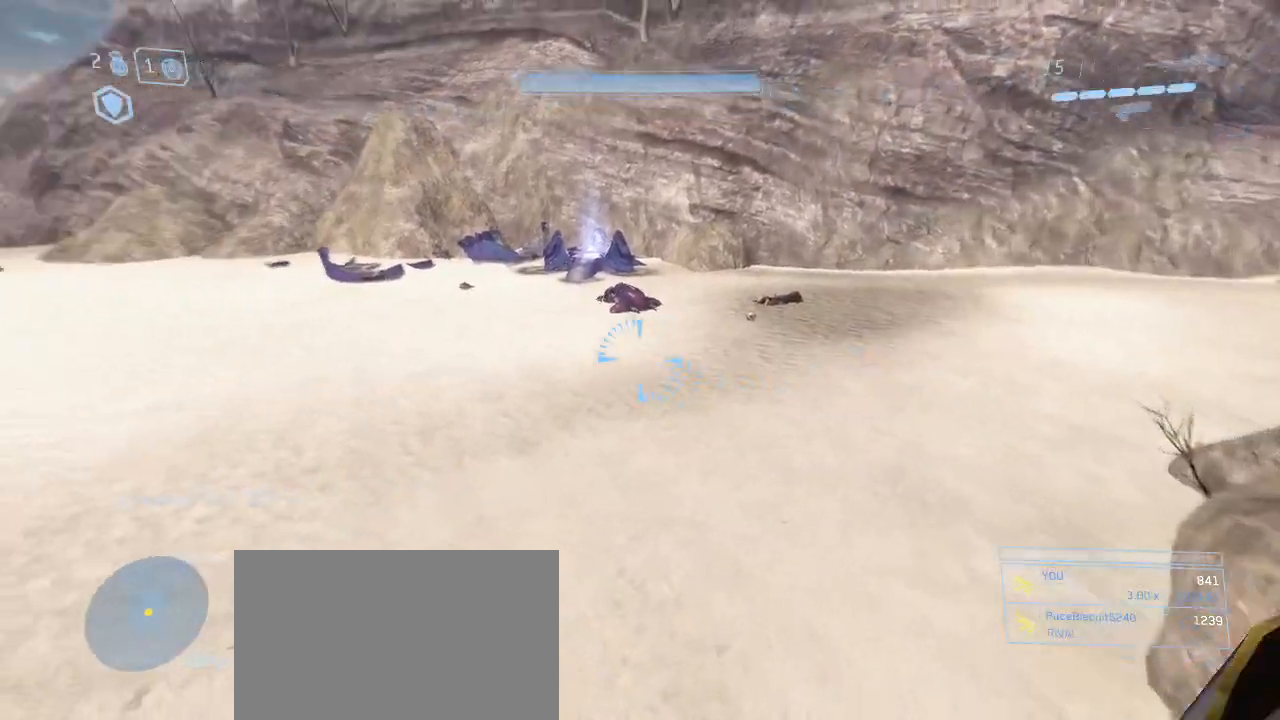
{"keys": ["space", "w"], "mouse": [], "events": [[483, "space", "down"]]}
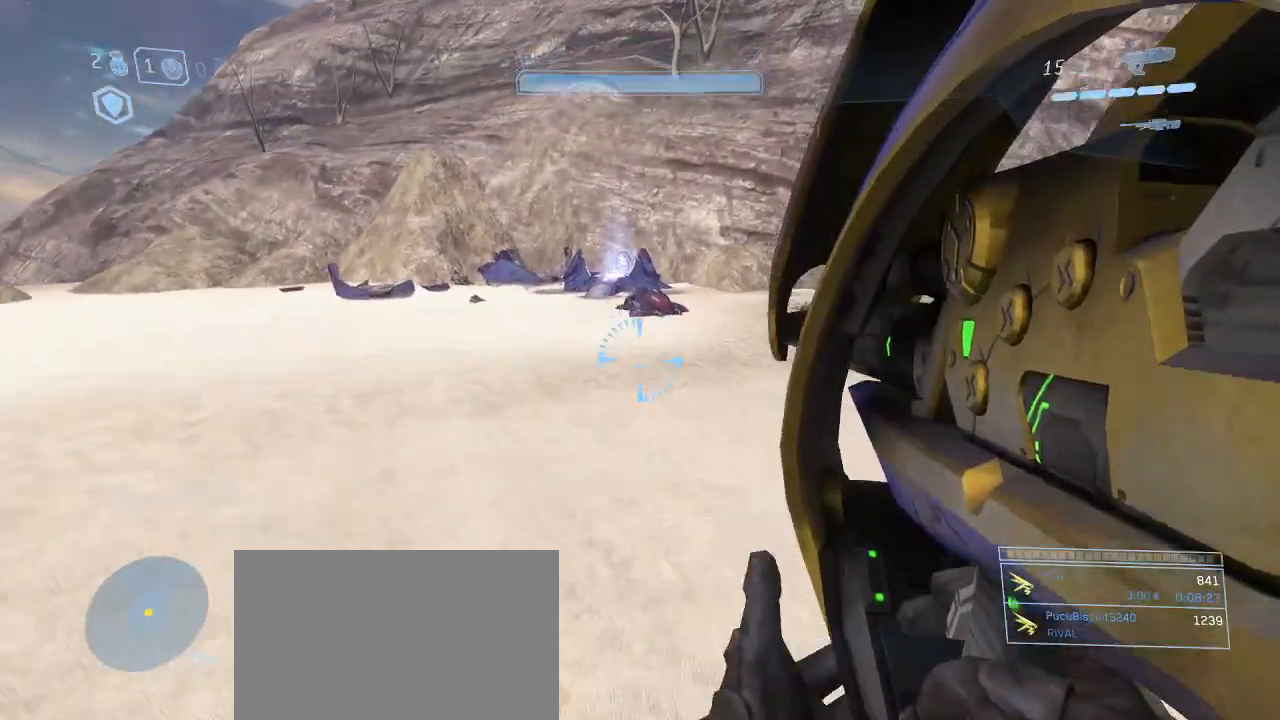
{"keys": ["a", "w"], "mouse": [], "events": [[117, "space", "up"], [350, "a", "down"]]}
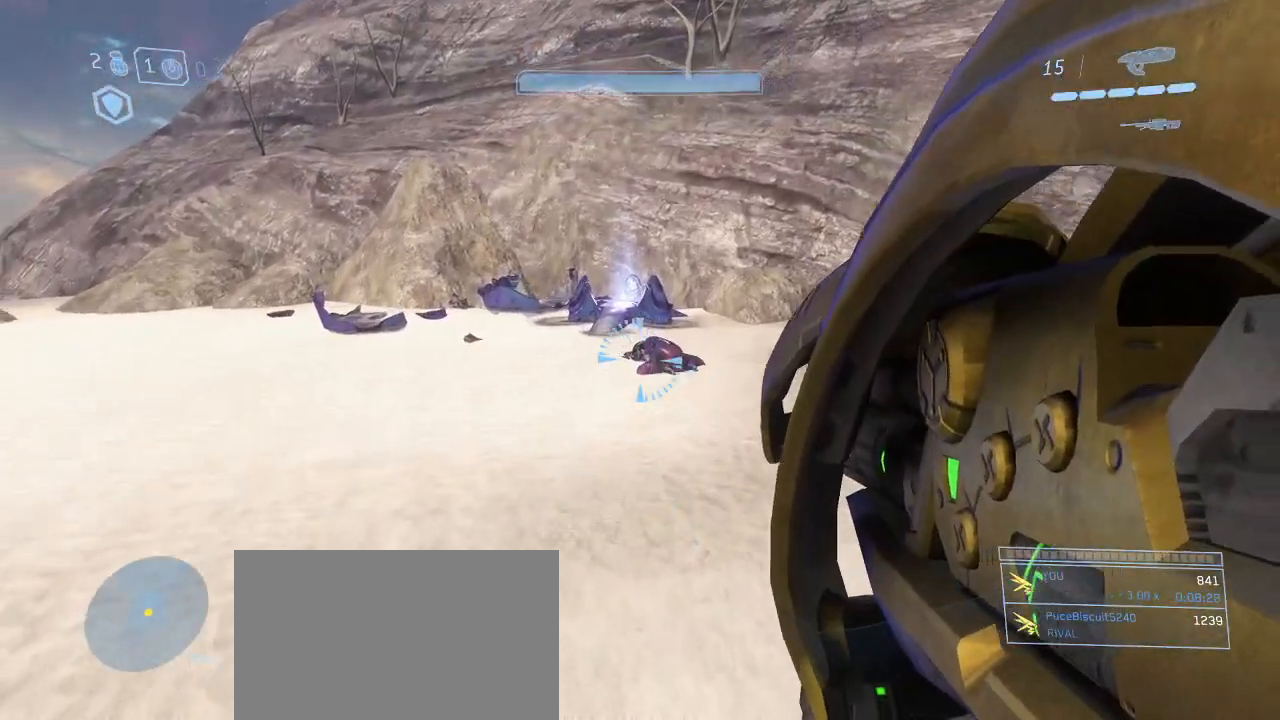
{"keys": ["d", "w"], "mouse": [], "events": [[50, "a", "up"], [467, "d", "down"]]}
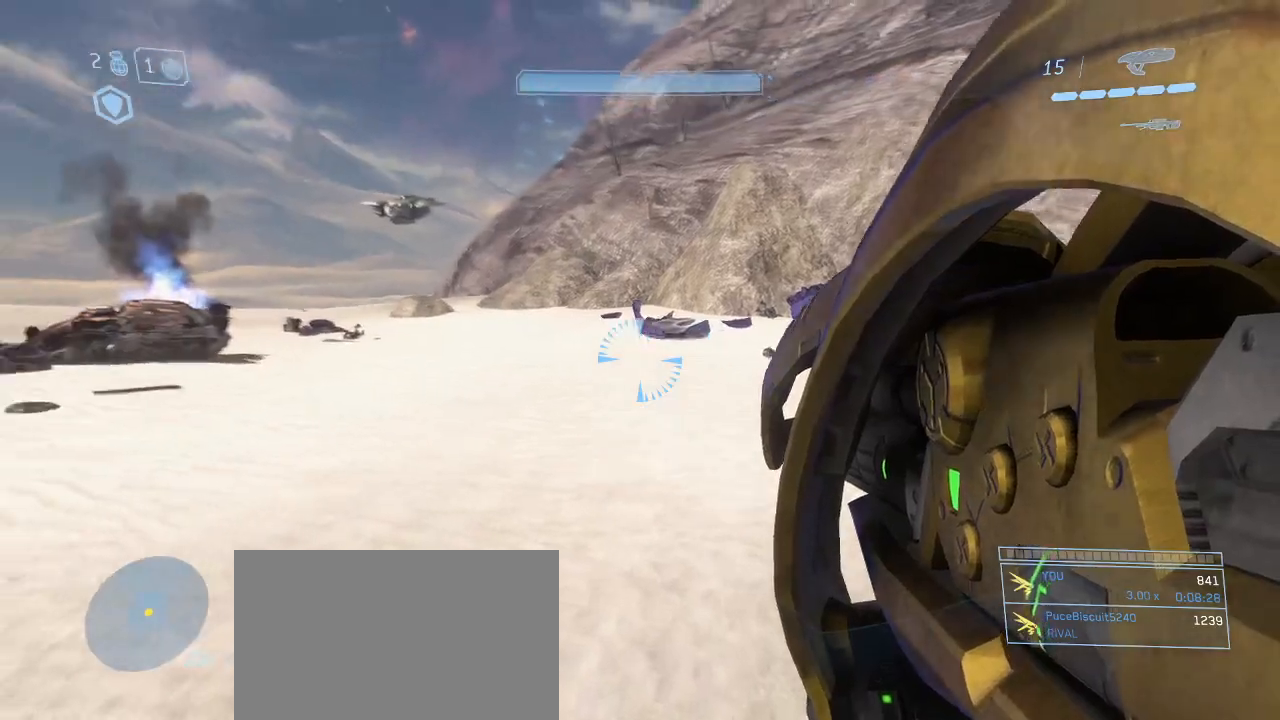
{"keys": ["d", "w"], "mouse": [], "events": []}
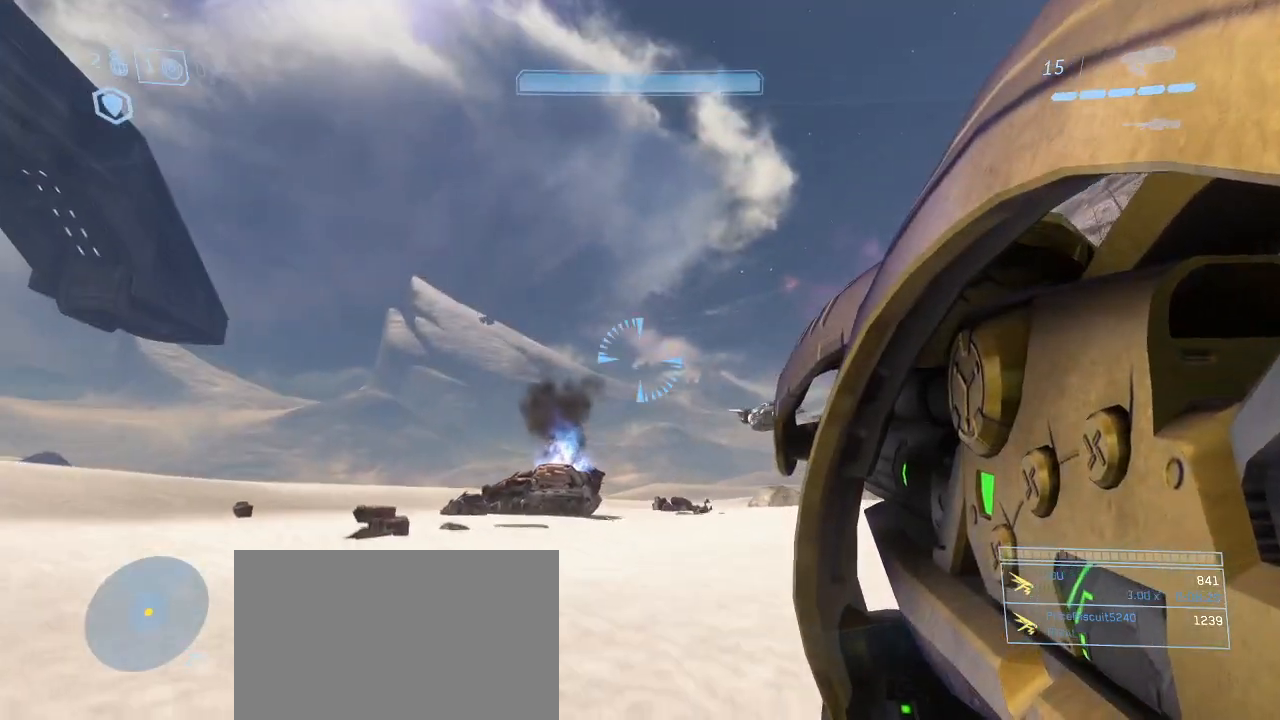
{"keys": ["a", "w"], "mouse": [], "events": [[117, "d", "up"], [450, "a", "down"]]}
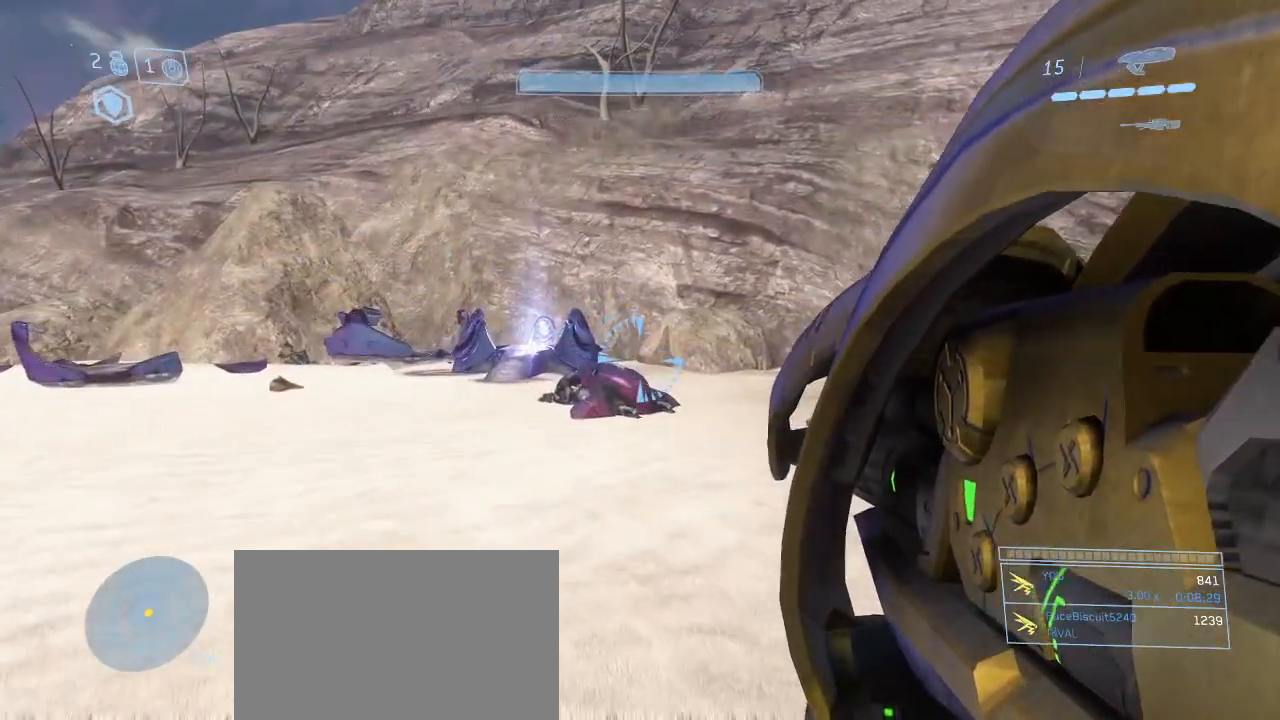
{"keys": ["w"], "mouse": [], "events": [[83, "a", "up"], [283, "a", "down"], [417, "a", "up"]]}
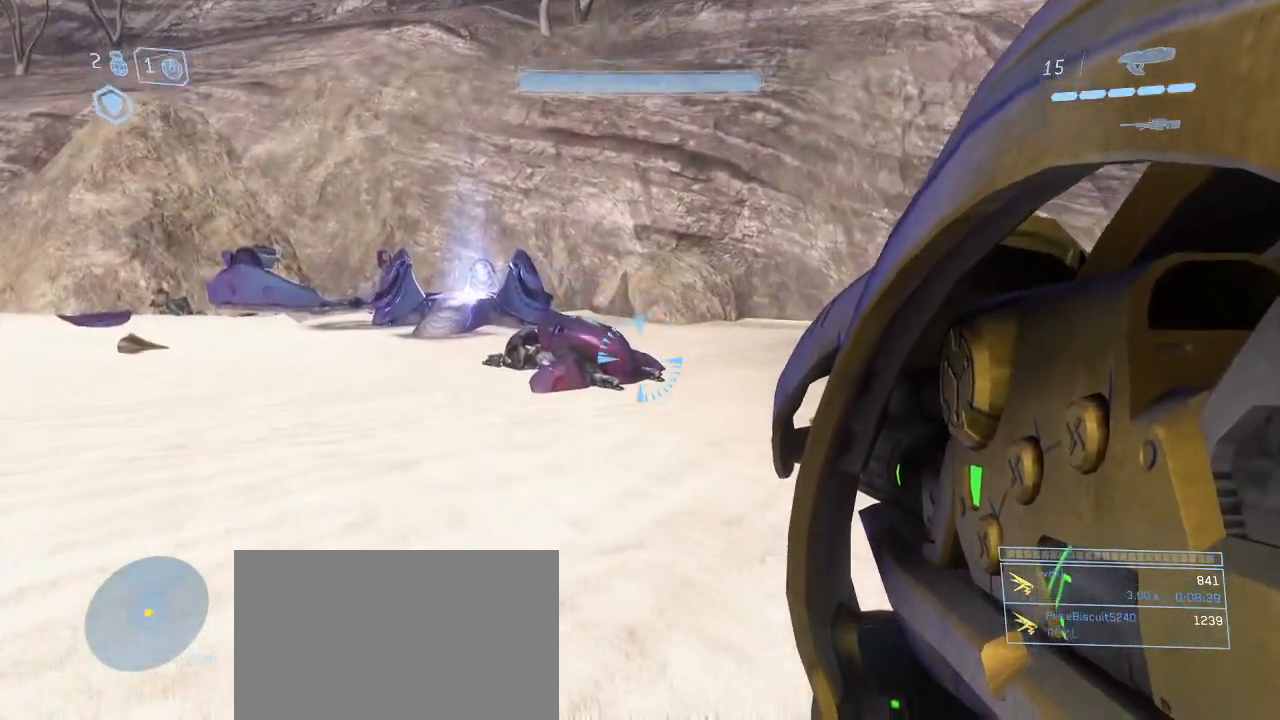
{"keys": ["a", "w"], "mouse": [], "events": [[17, "a", "down"], [150, "a", "up"], [300, "a", "down"]]}
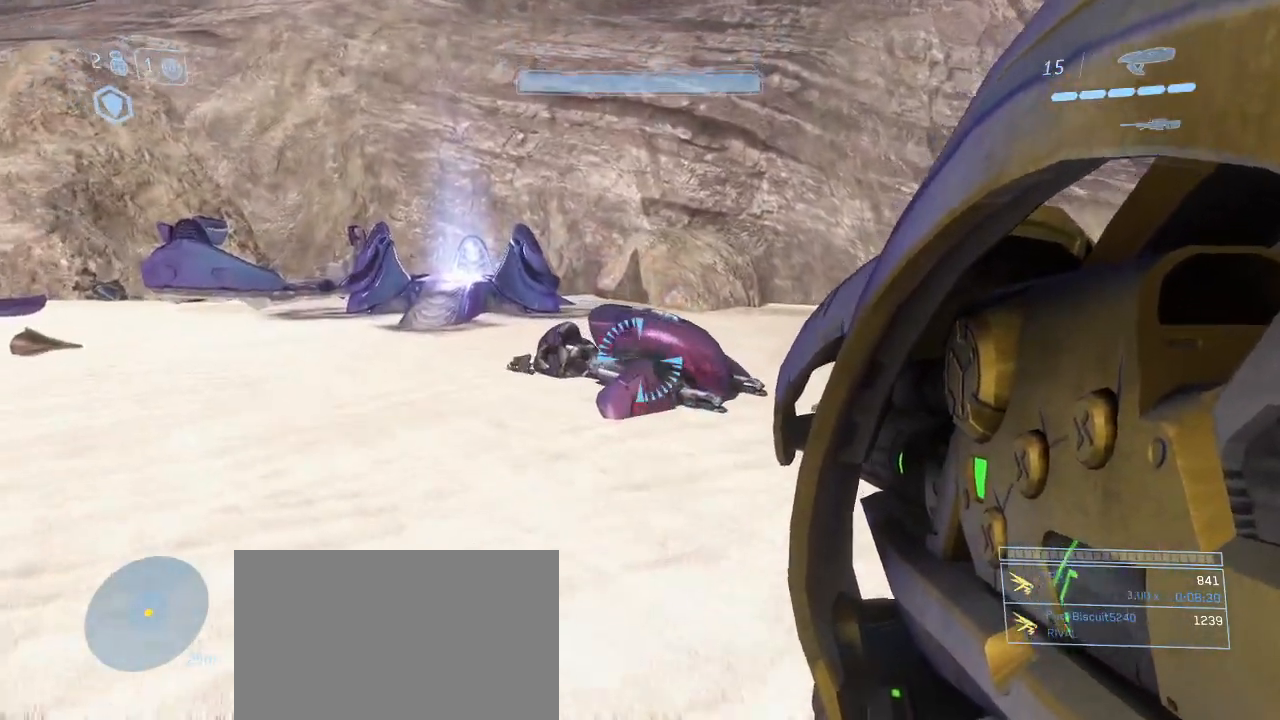
{"keys": ["w"], "mouse": [], "events": [[33, "a", "up"], [167, "a", "down"], [450, "a", "up"]]}
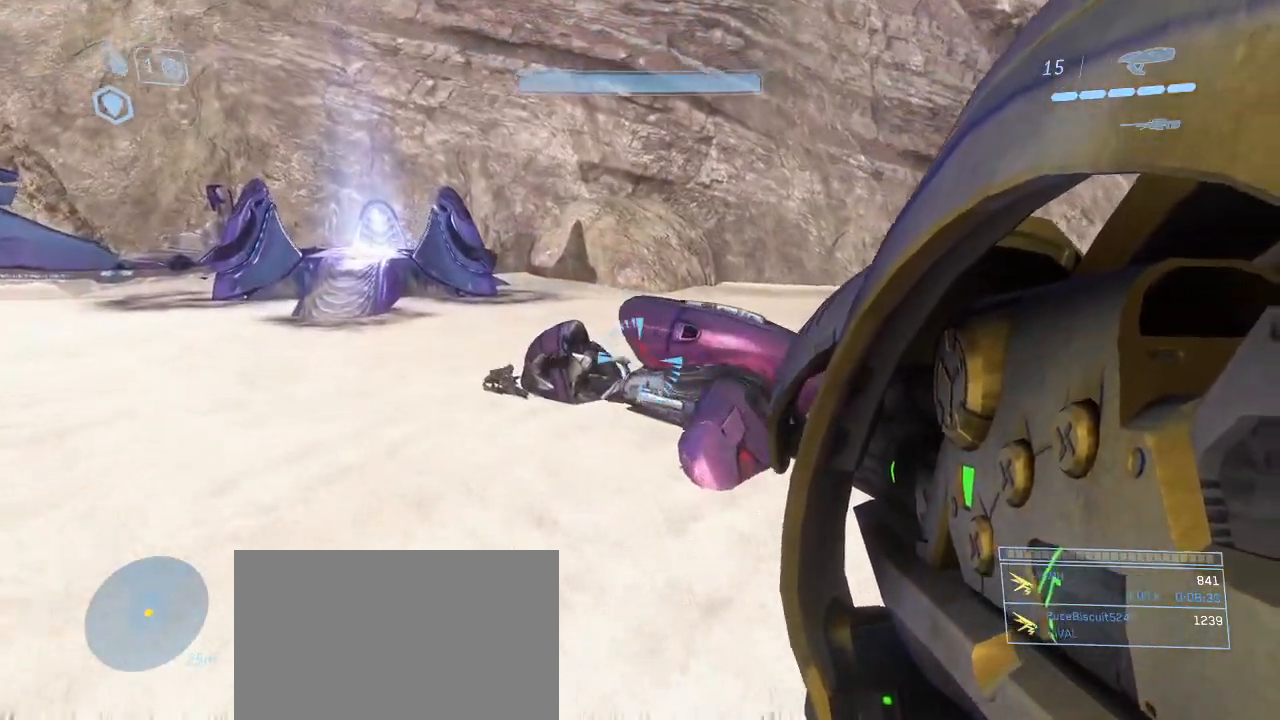
{"keys": ["e", "w"], "mouse": [], "events": [[83, "a", "down"], [283, "a", "up"], [283, "e", "down"]]}
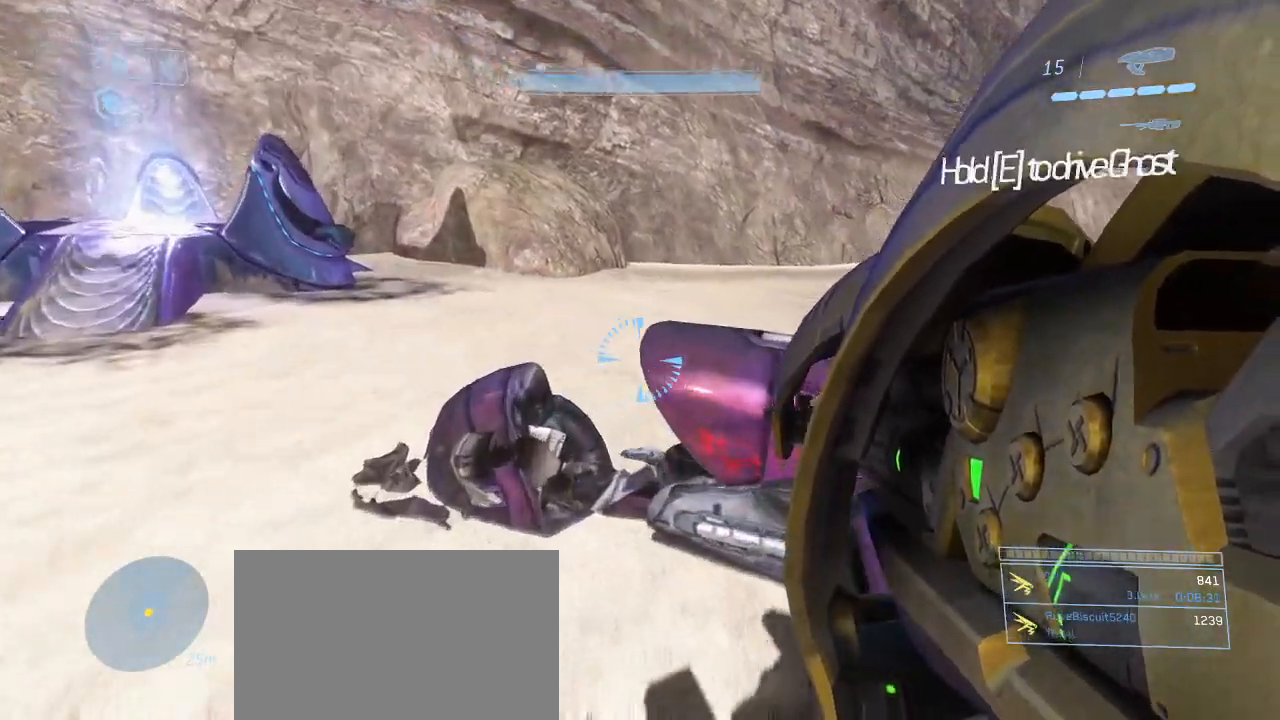
{"keys": ["w"], "mouse": ["right"], "events": [[200, "e", "up"], [250, "mouse_right", "down"]]}
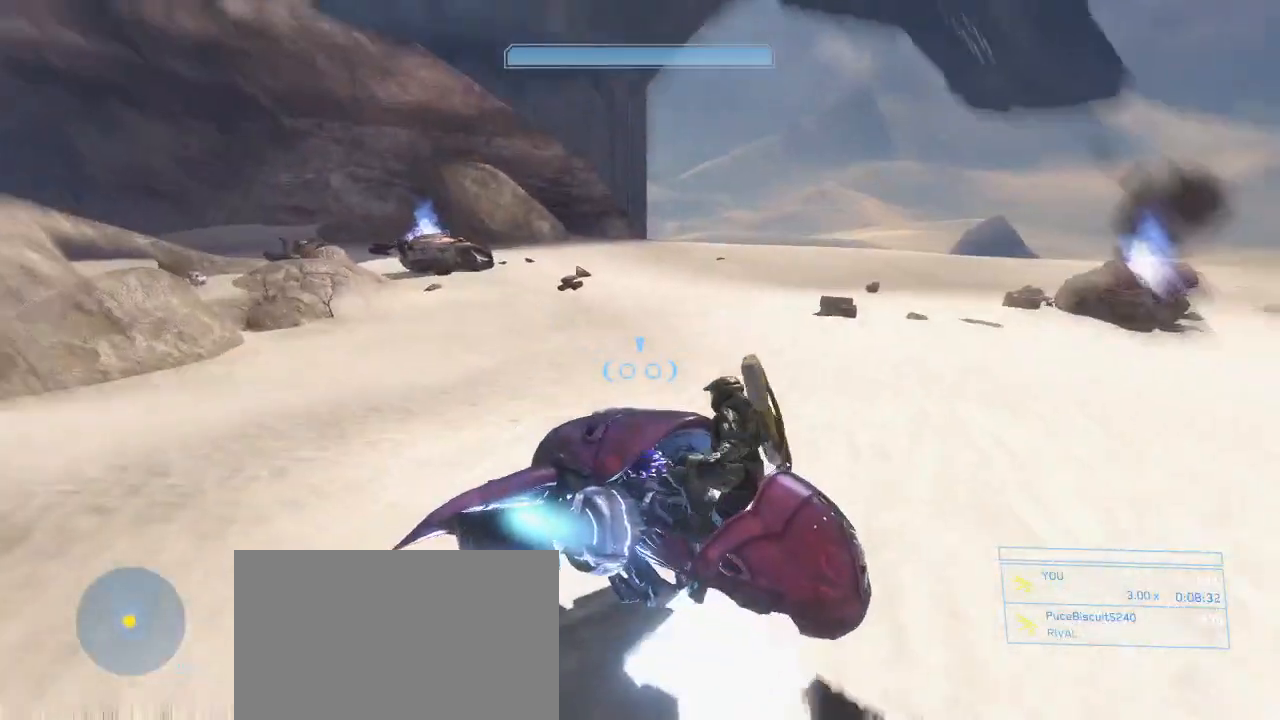
{"keys": ["w"], "mouse": ["right"], "events": []}
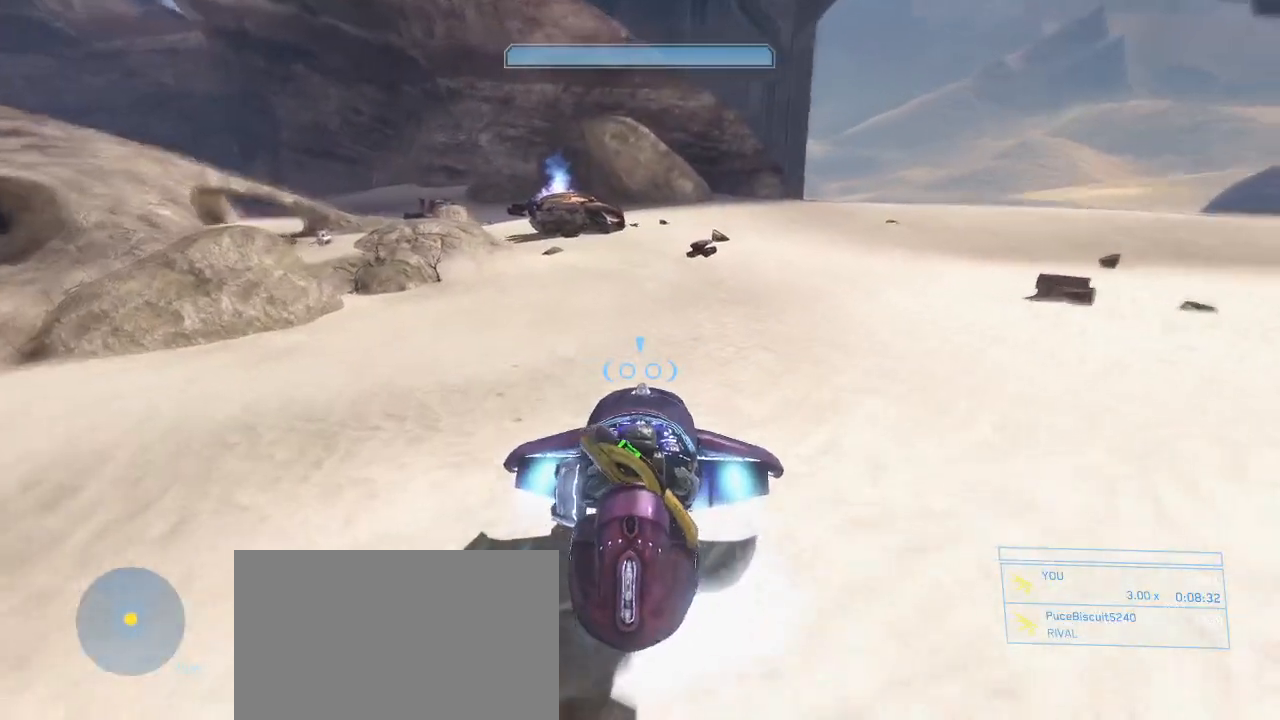
{"keys": ["w"], "mouse": ["right"], "events": []}
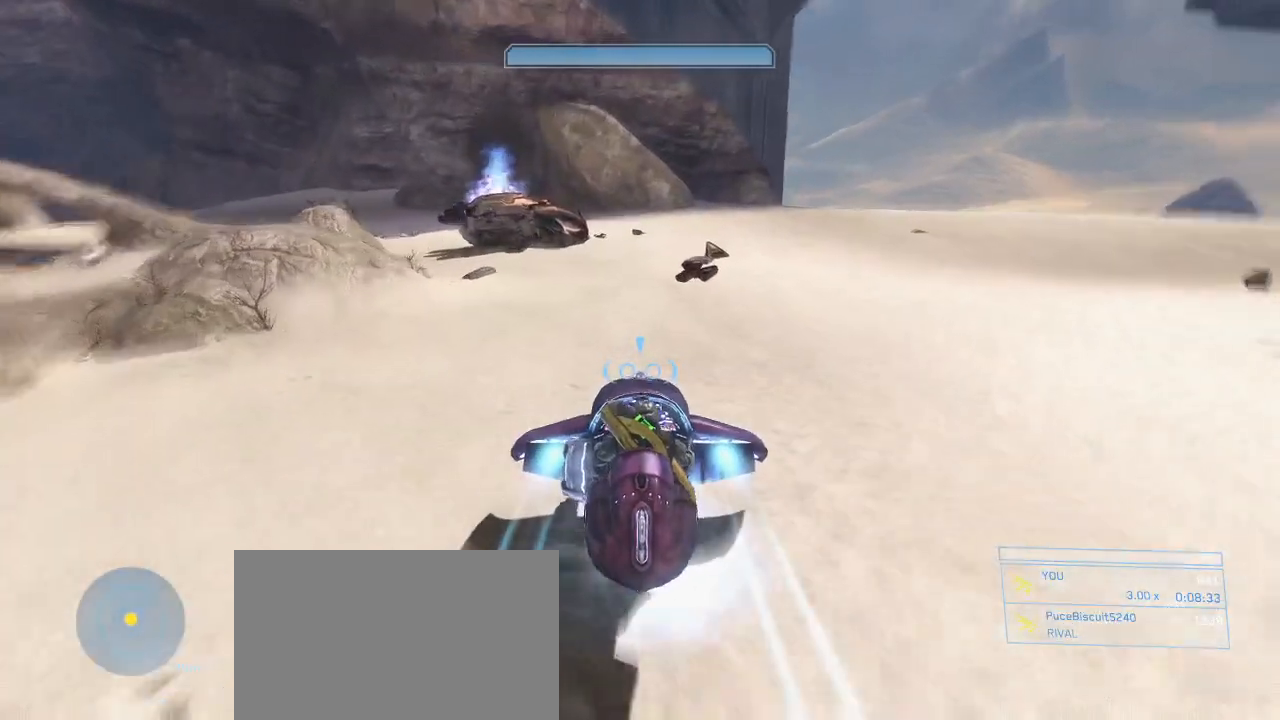
{"keys": ["w"], "mouse": ["right"], "events": []}
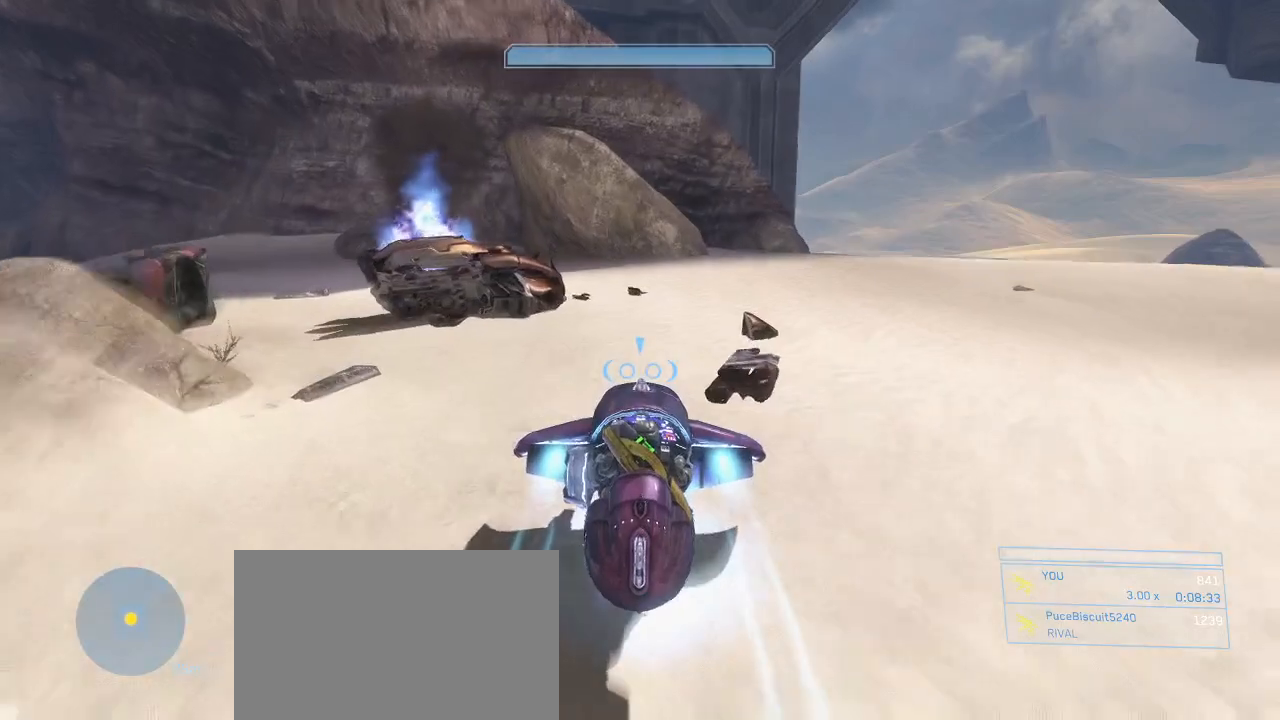
{"keys": ["w"], "mouse": ["right"], "events": []}
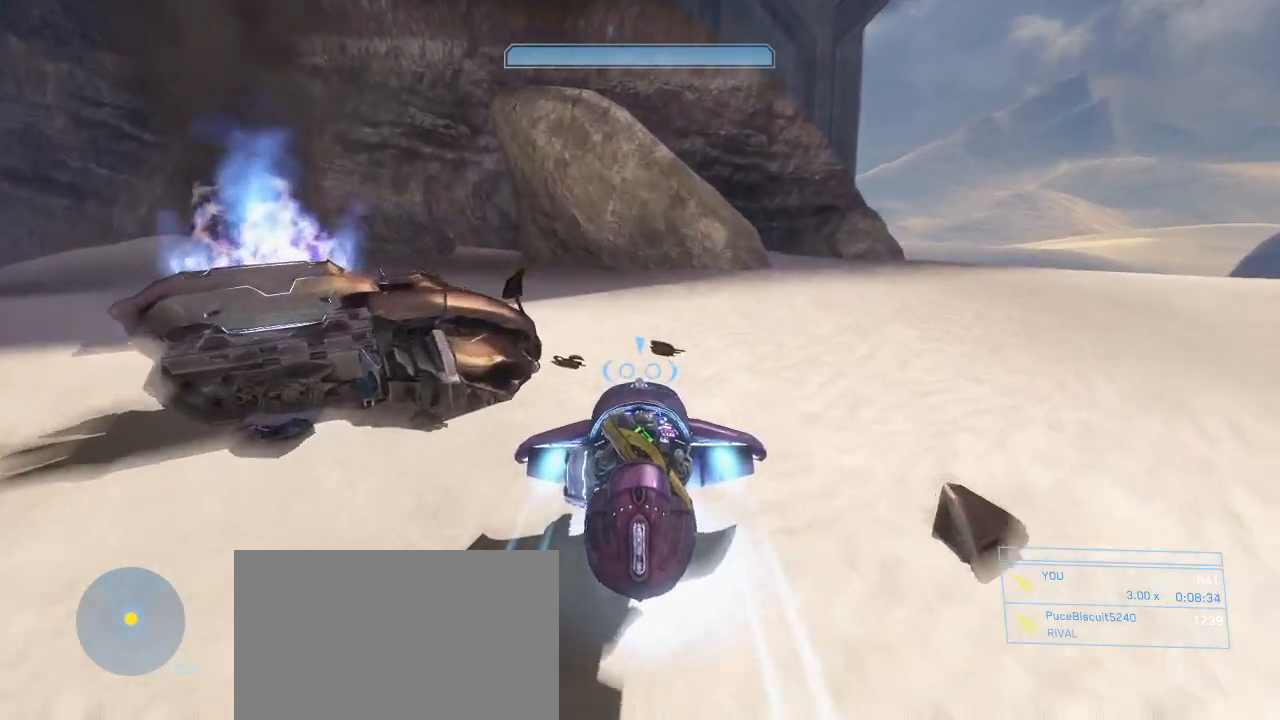
{"keys": ["w"], "mouse": ["right"], "events": []}
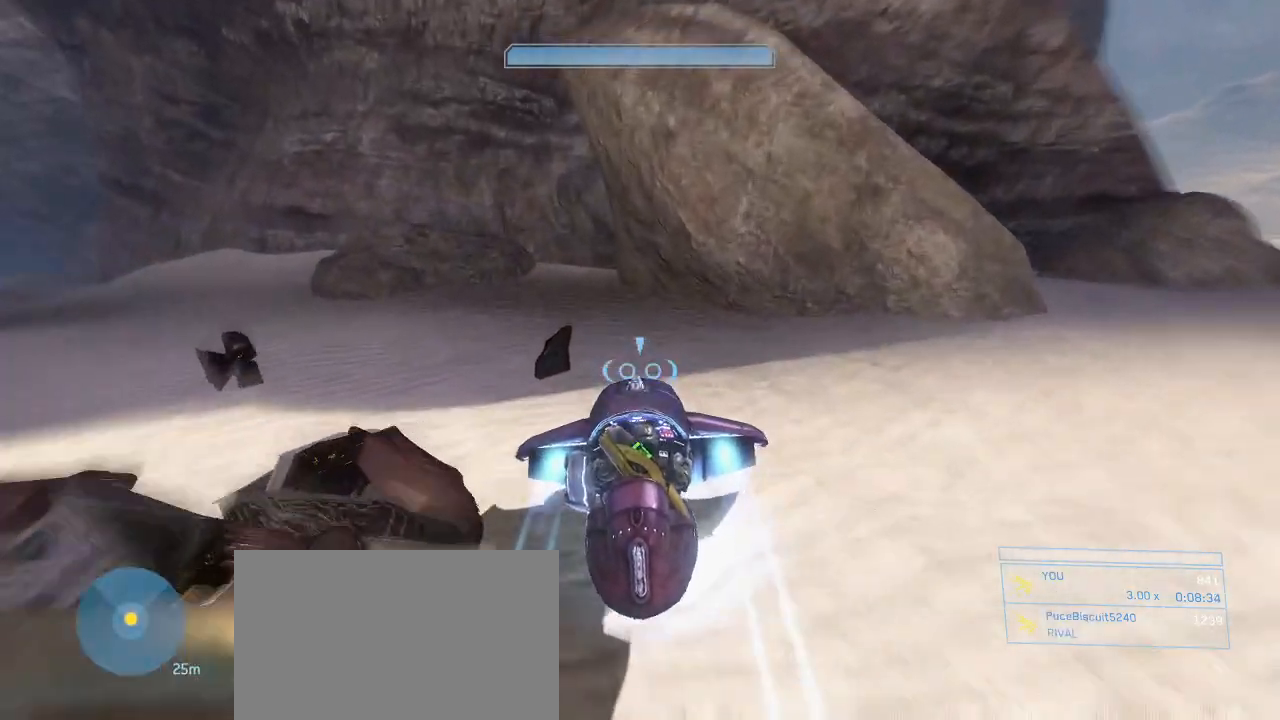
{"keys": ["a", "w"], "mouse": ["right"], "events": [[67, "a", "down"], [200, "a", "up"], [483, "a", "down"]]}
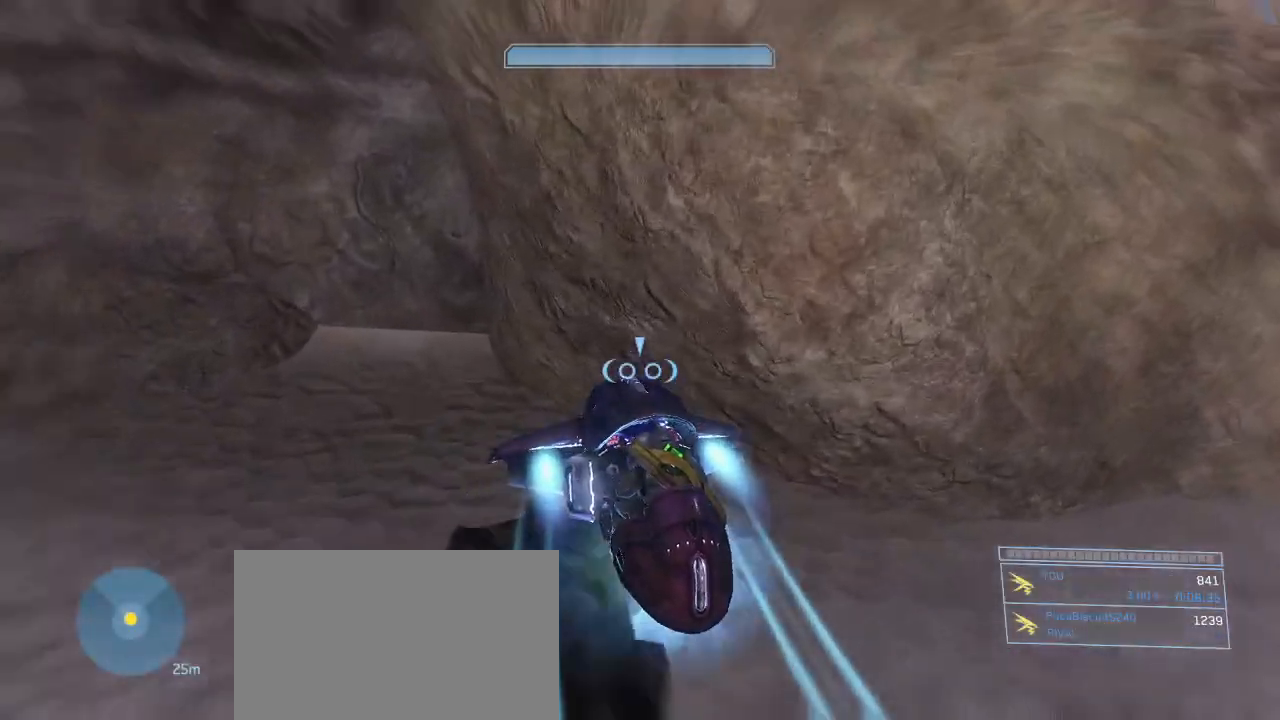
{"keys": ["a", "w"], "mouse": ["right"], "events": [[117, "a", "up"], [500, "a", "down"]]}